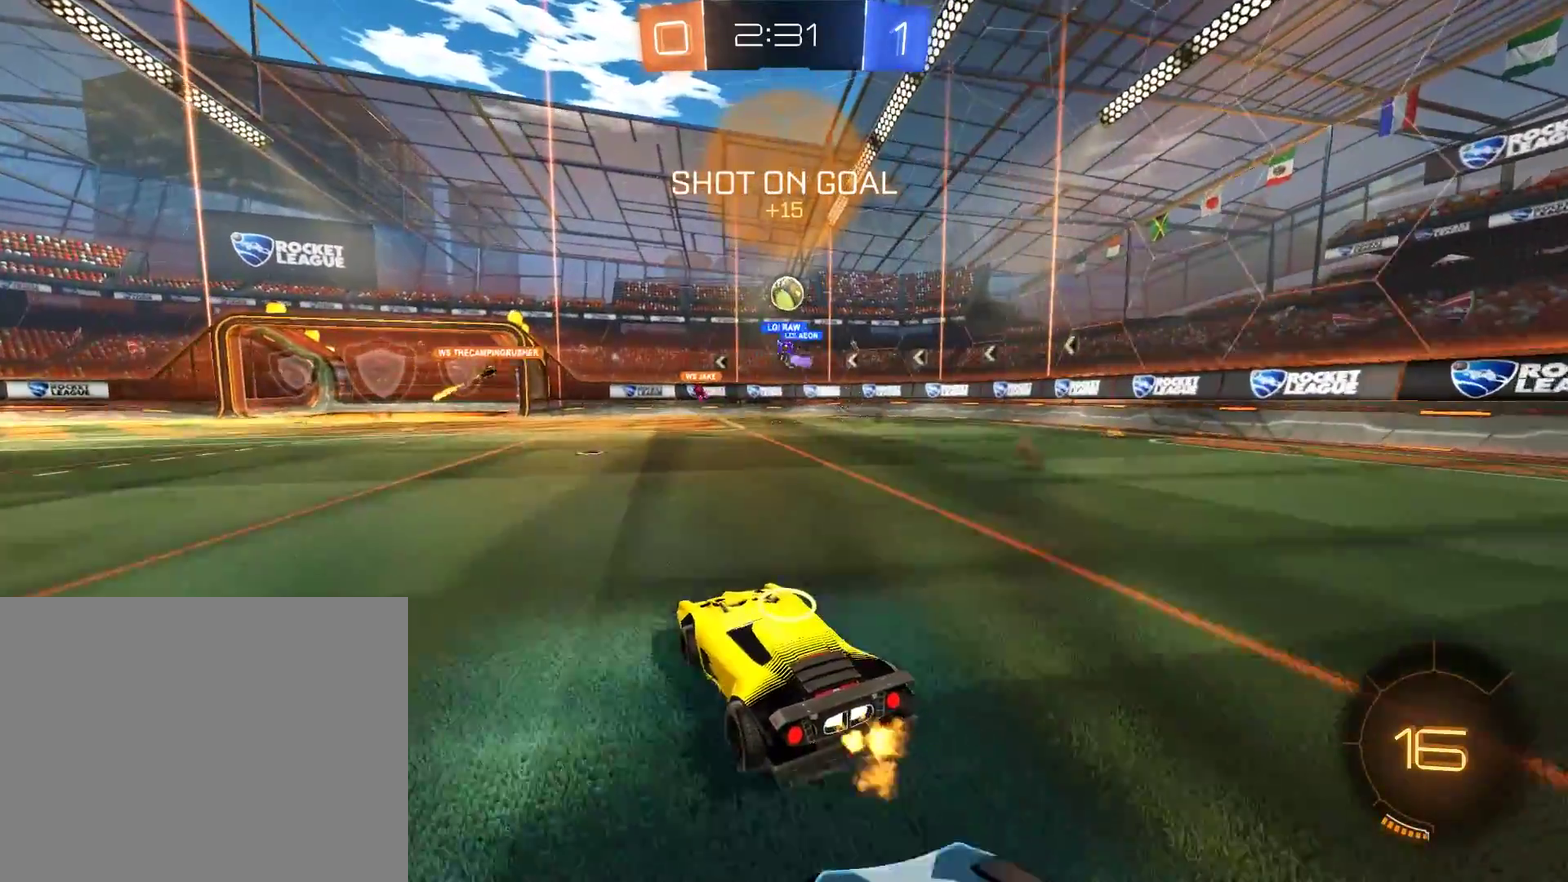
Gameplay with a controller (Xbox layout); each line is a JSON object with the inputs held at the frame after it. "events" lists button and stick changes between this image and that frame as [ms after this image, input, new state], when the widget could be followed in between.
{"buttons": ["L2"], "left_stick": "down-left", "right_stick": "center", "events": [[67, "left_stick", "right"], [200, "left_stick", "center"], [300, "B", "up"], [433, "L2", "down"], [433, "left_stick", "left"], [500, "left_stick", "down-left"]]}
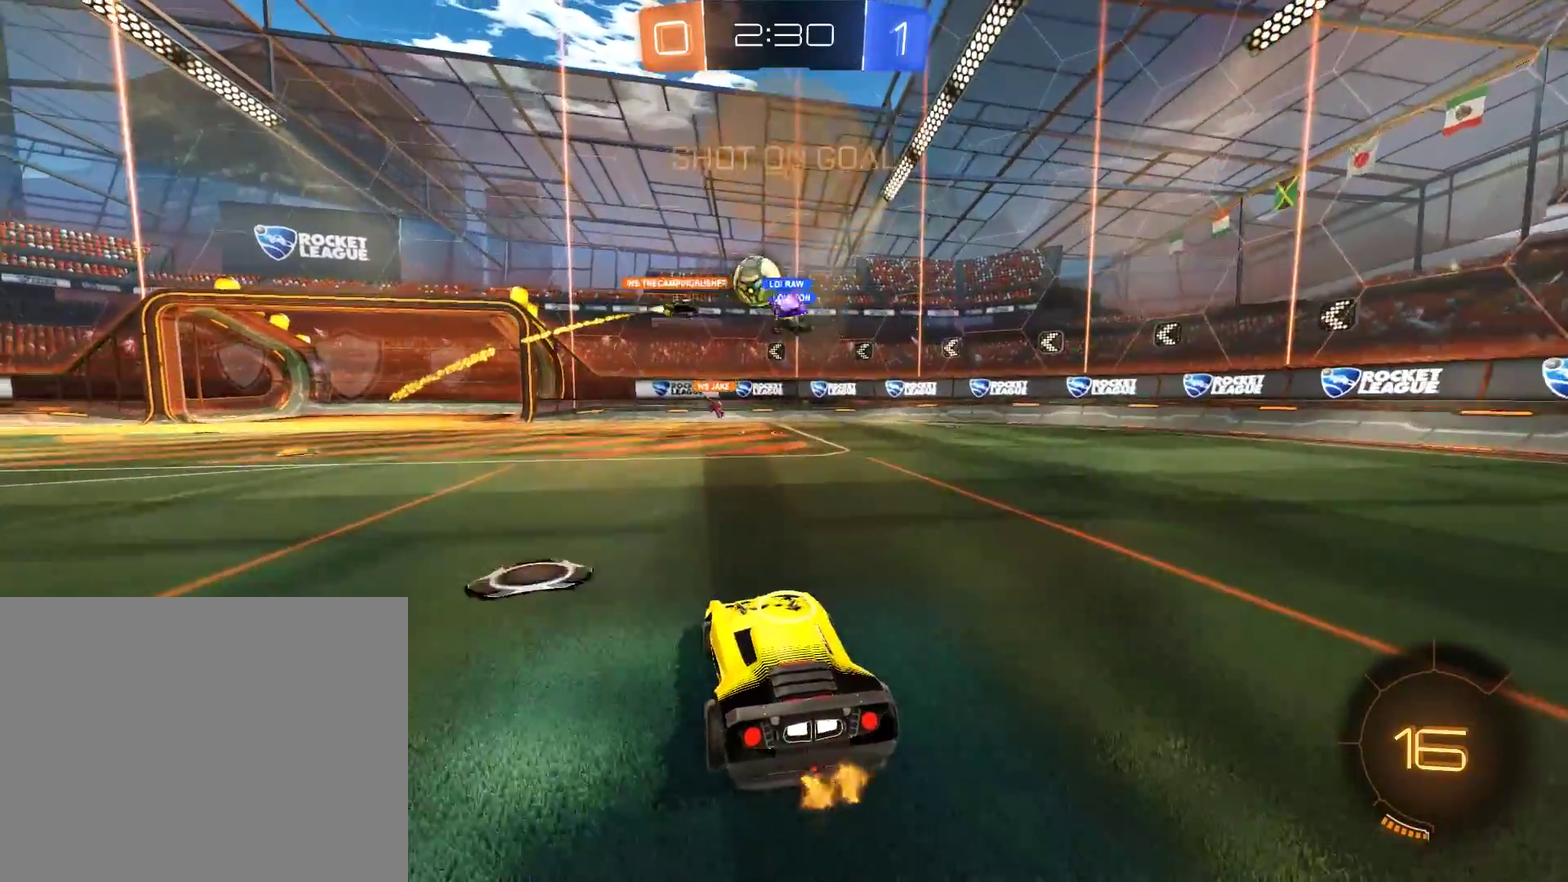
{"buttons": ["B"], "left_stick": "right", "right_stick": "center", "events": [[33, "L2", "up"], [167, "B", "down"], [200, "left_stick", "center"], [300, "left_stick", "right"], [333, "B", "up"], [467, "B", "down"]]}
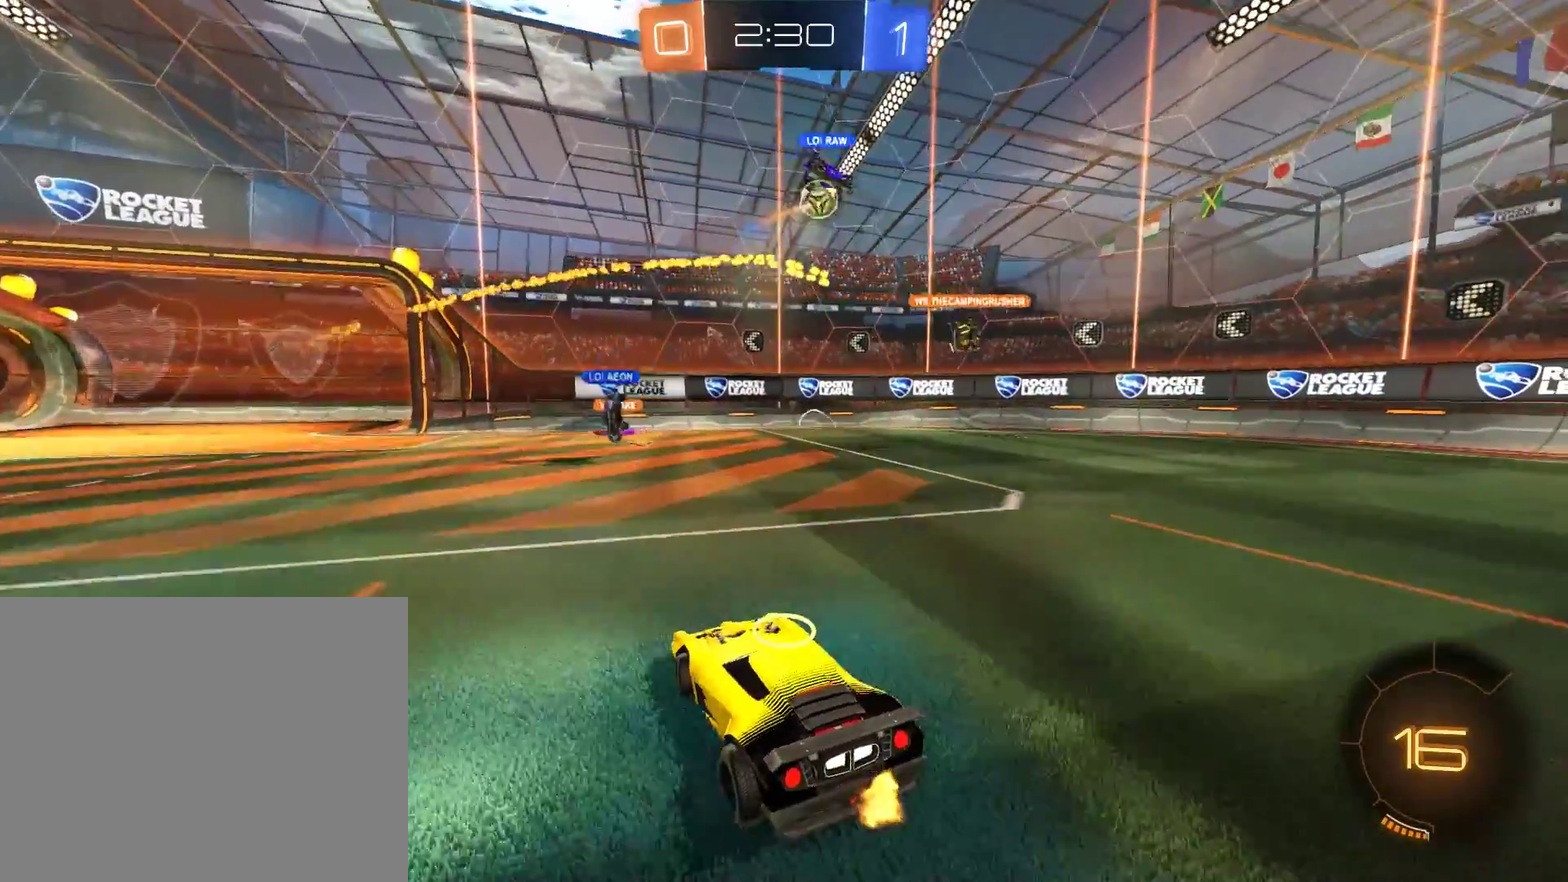
{"buttons": ["B"], "left_stick": "right", "right_stick": "center", "events": [[167, "left_stick", "left"], [300, "left_stick", "right"]]}
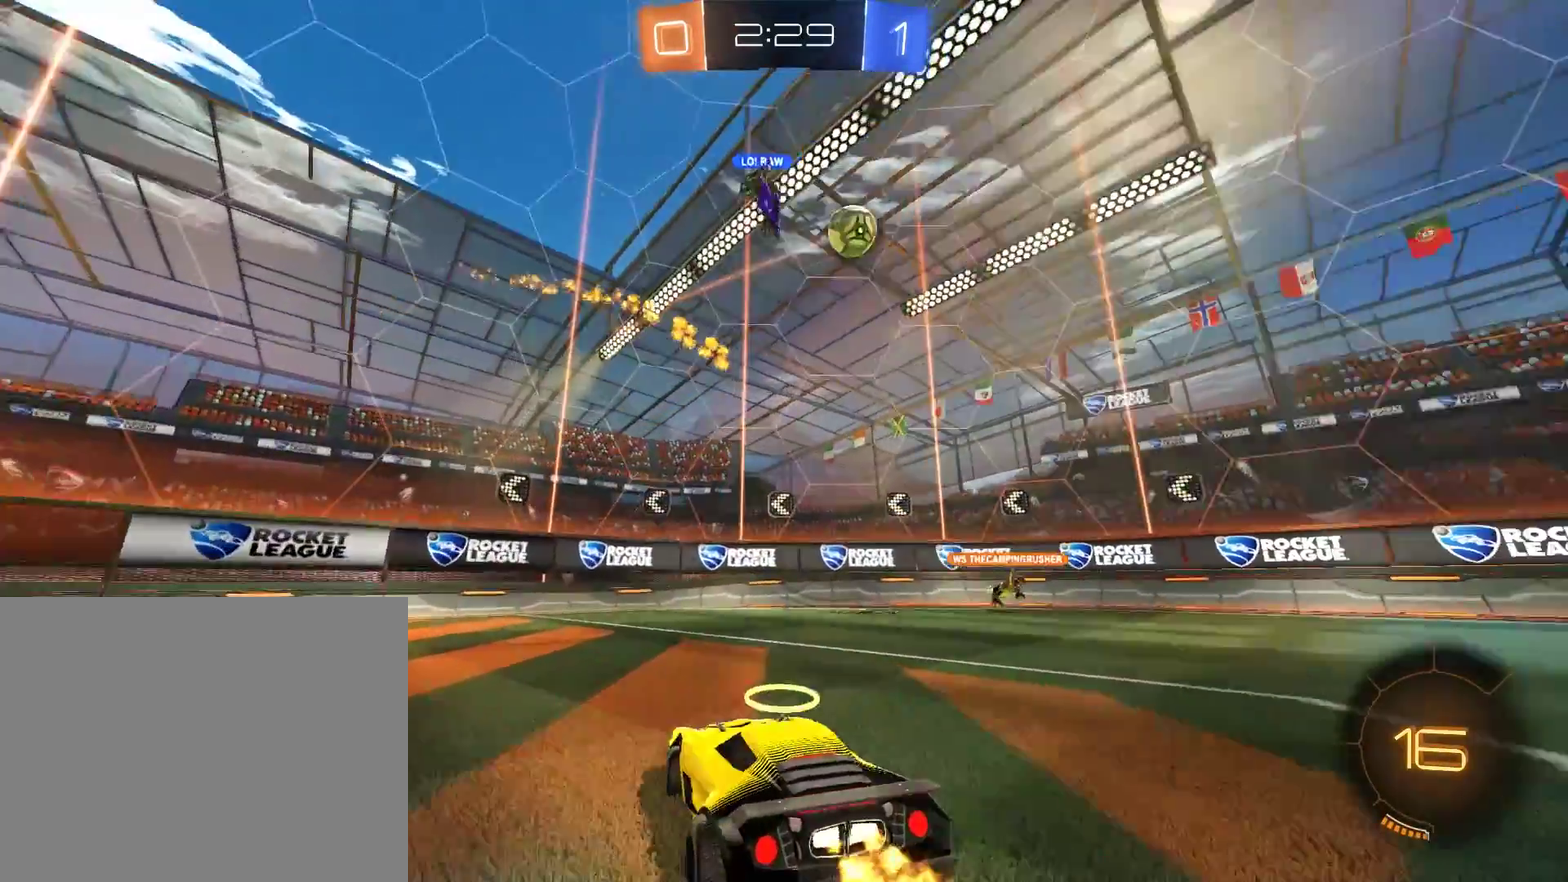
{"buttons": ["B"], "left_stick": "right", "right_stick": "center", "events": [[333, "Y", "down"], [433, "Y", "up"]]}
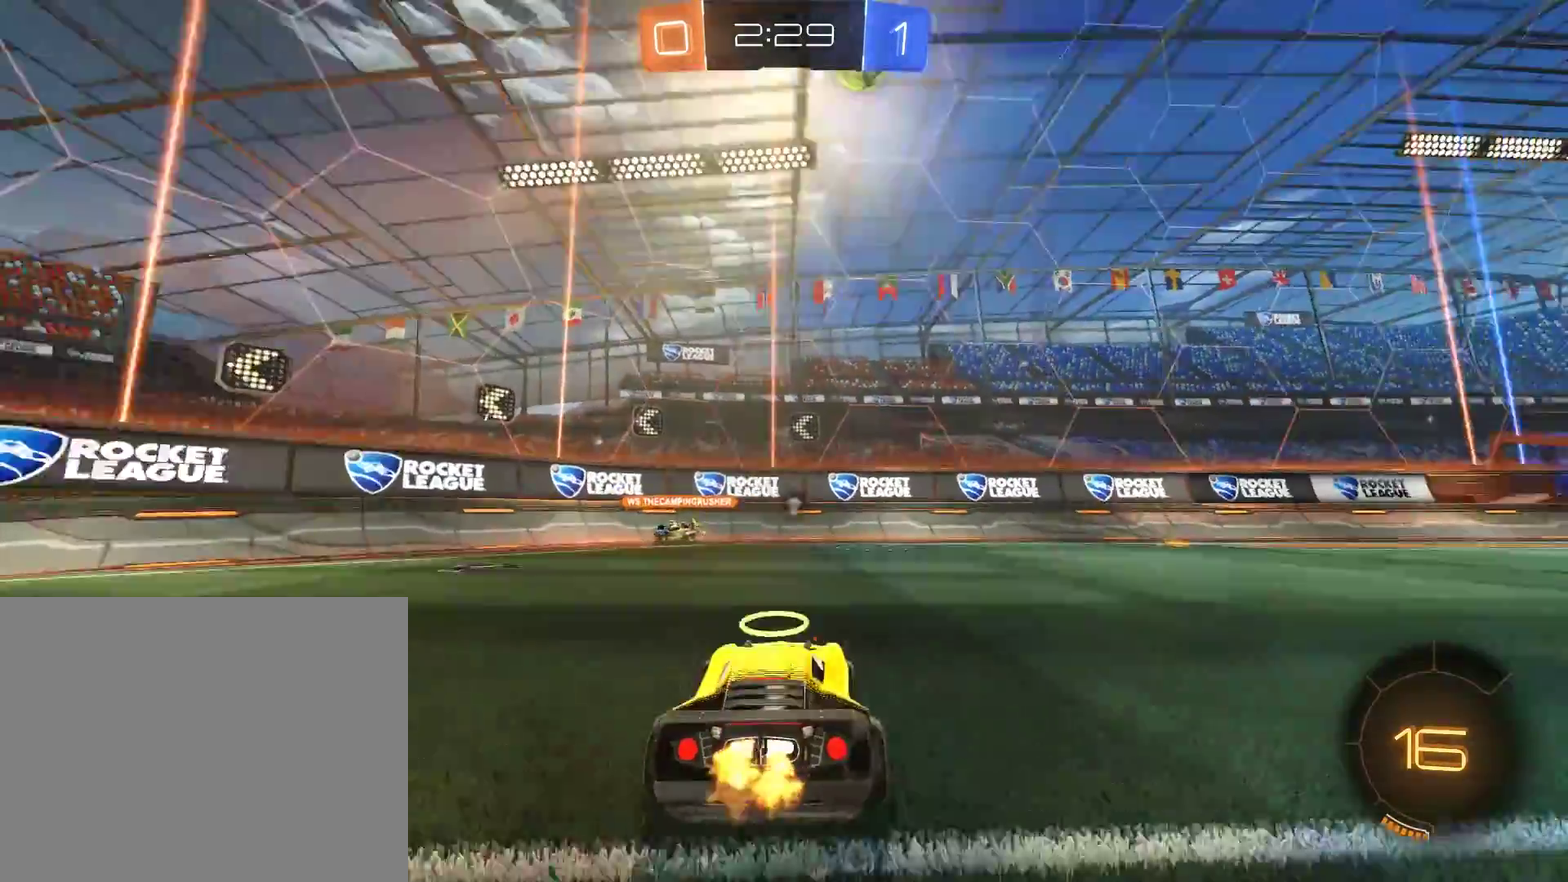
{"buttons": ["B"], "left_stick": "center", "right_stick": "center", "events": [[100, "Y", "down"], [167, "left_stick", "center"], [200, "Y", "up"], [300, "left_stick", "right"], [433, "left_stick", "center"]]}
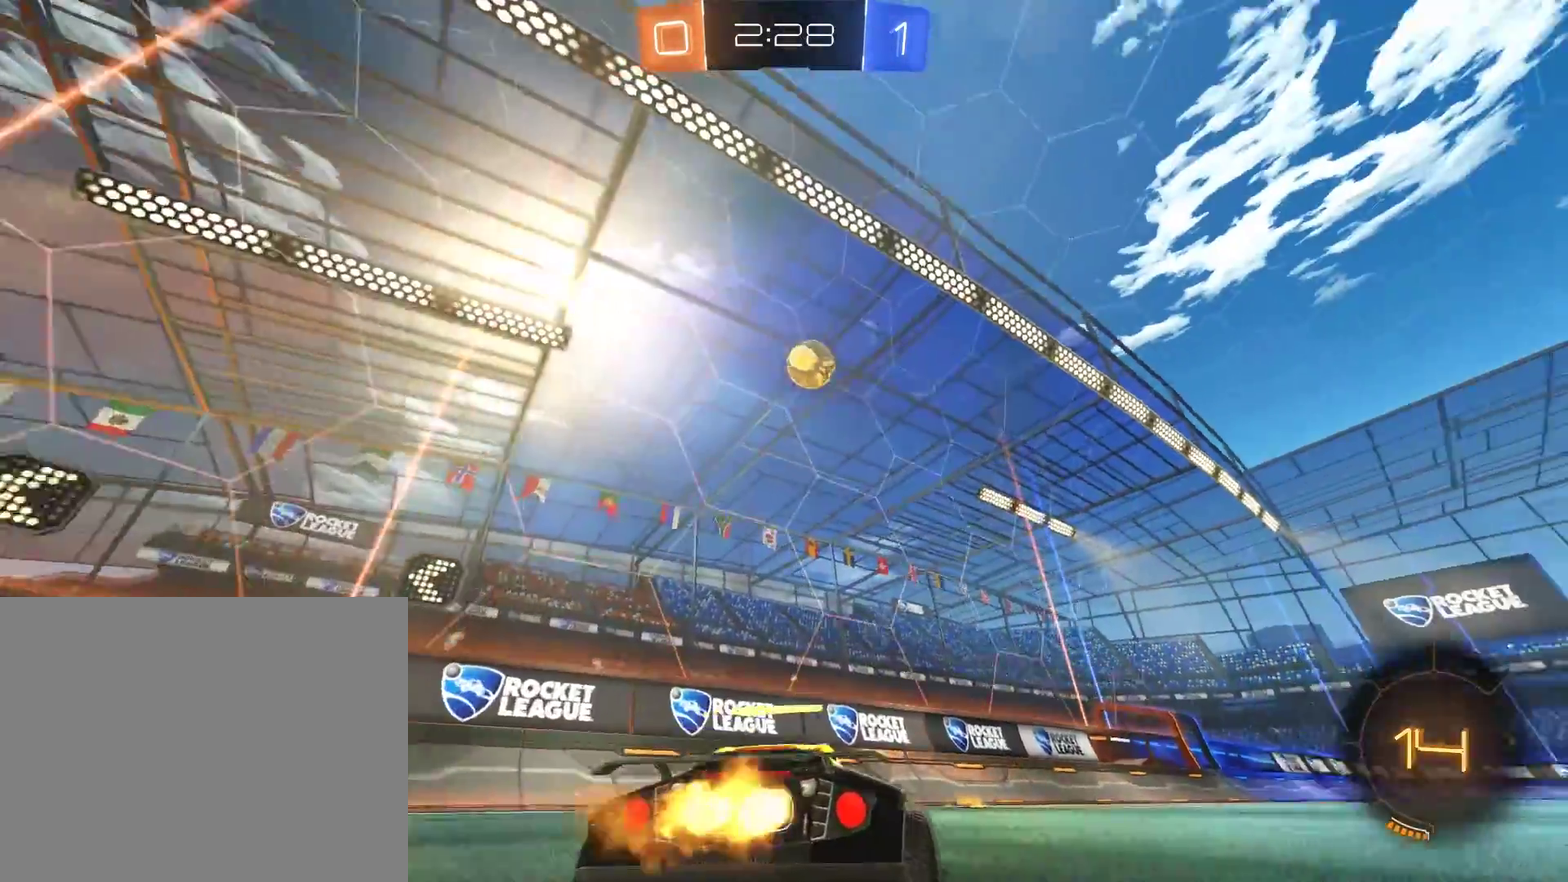
{"buttons": ["B", "R2"], "left_stick": "right", "right_stick": "center", "events": [[33, "R2", "down"], [33, "Y", "down"], [167, "Y", "up"], [267, "left_stick", "right"]]}
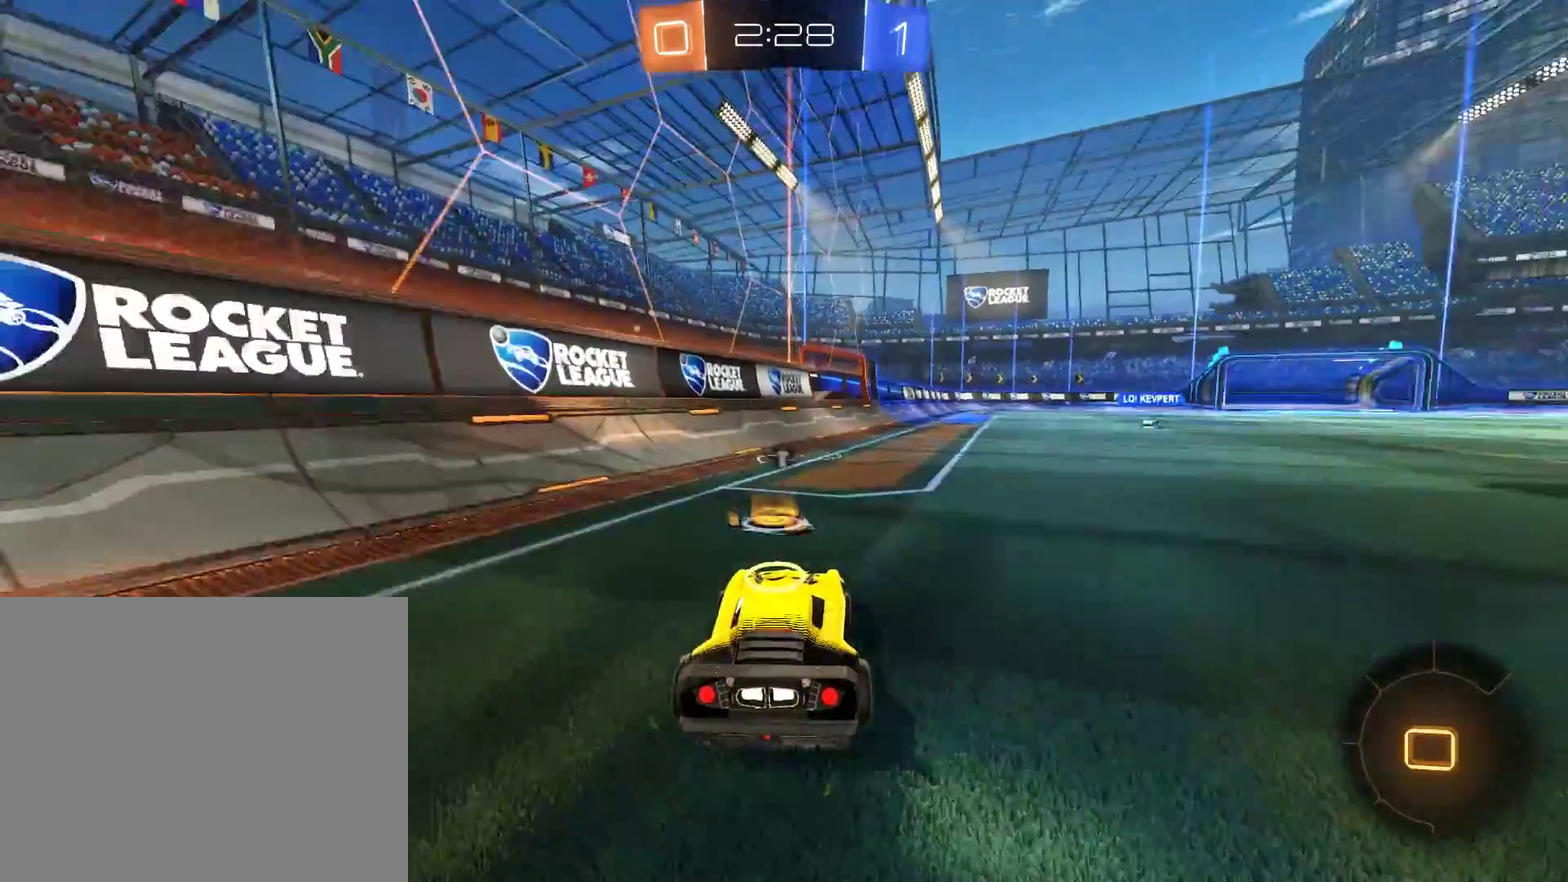
{"buttons": ["A", "B", "R2"], "left_stick": "down", "right_stick": "center"}
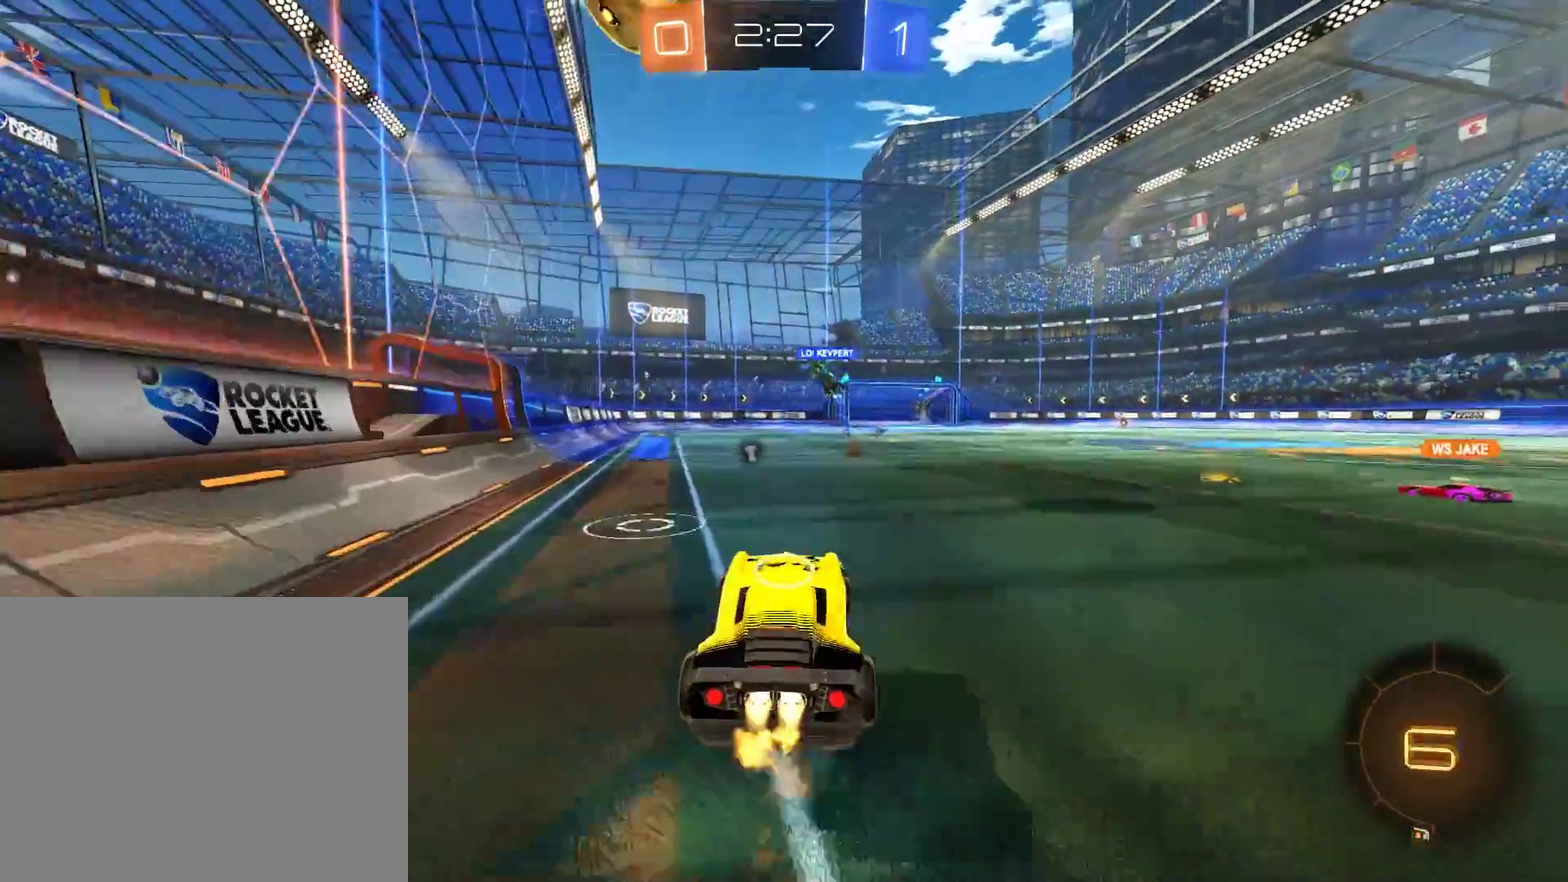
{"buttons": ["B"], "left_stick": "left", "right_stick": "center", "events": [[33, "left_stick", "center"], [167, "left_stick", "down-left"], [233, "A", "up"], [333, "left_stick", "left"], [500, "R2", "up"]]}
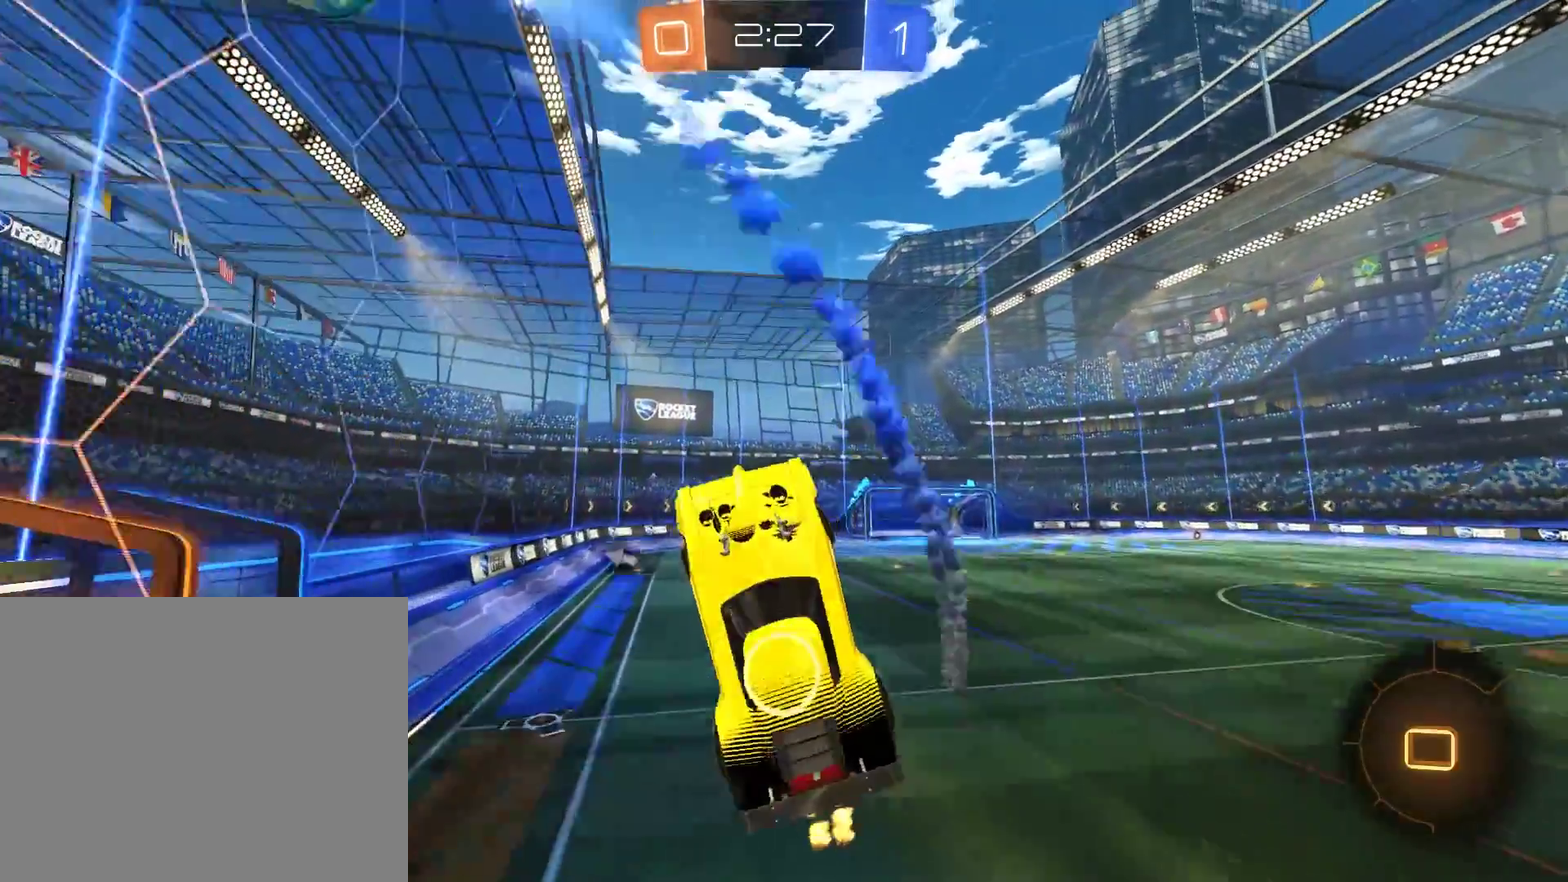
{"buttons": ["B", "Y", "L2"], "left_stick": "left", "right_stick": "center", "events": [[100, "B", "up"], [300, "B", "down"], [300, "left_stick", "up-left"], [400, "L2", "down"], [433, "Y", "down"], [500, "left_stick", "left"]]}
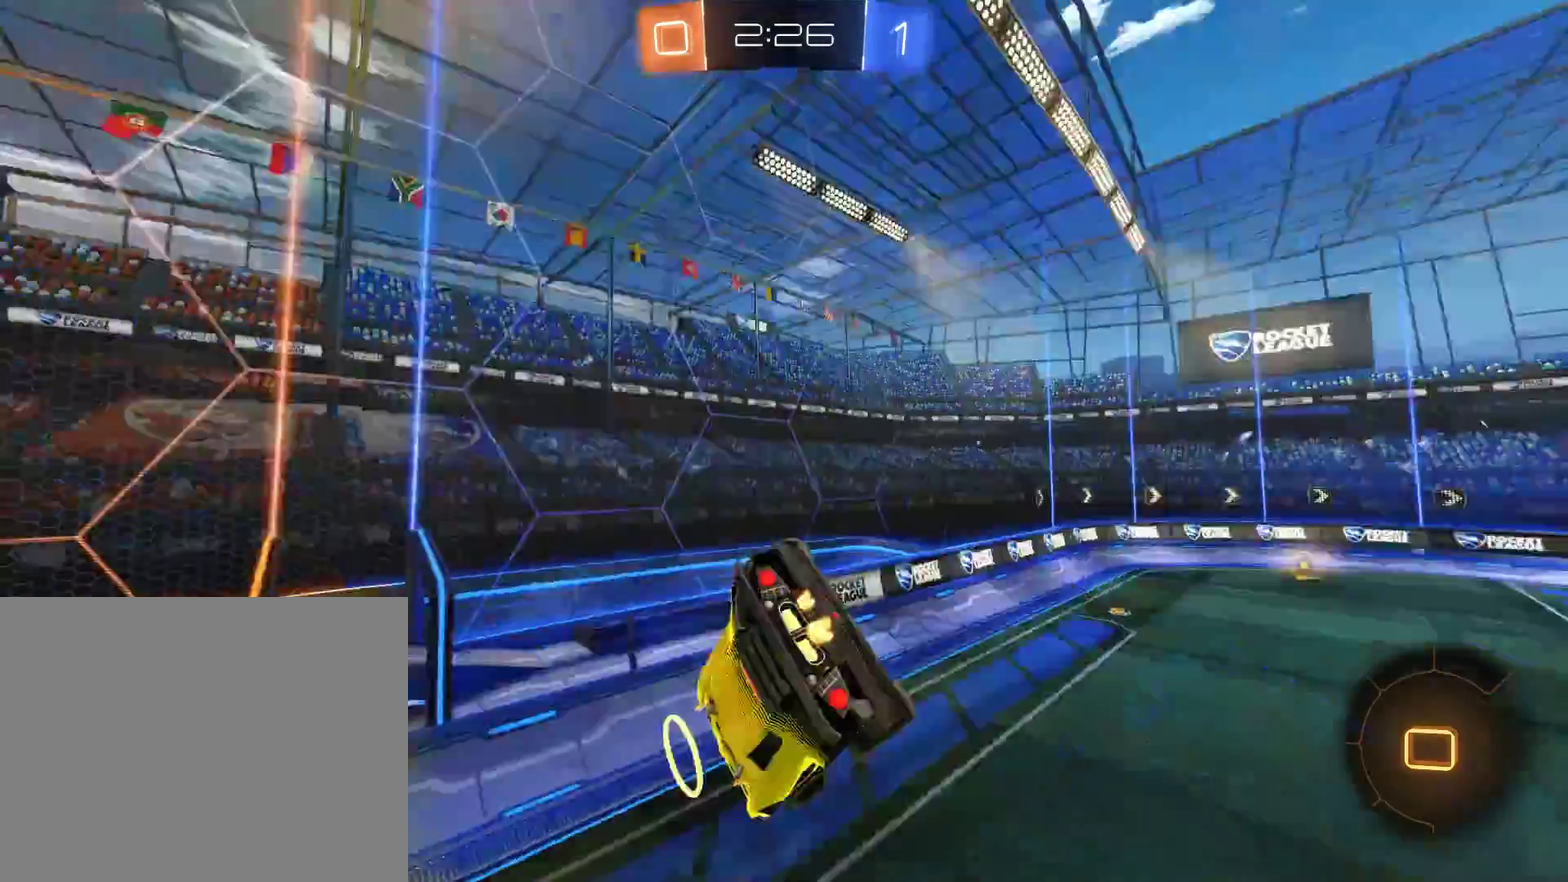
{"buttons": ["B"], "left_stick": "left", "right_stick": "center", "events": [[67, "Y", "up"], [233, "left_stick", "down-left"], [367, "left_stick", "left"], [467, "L2", "up"]]}
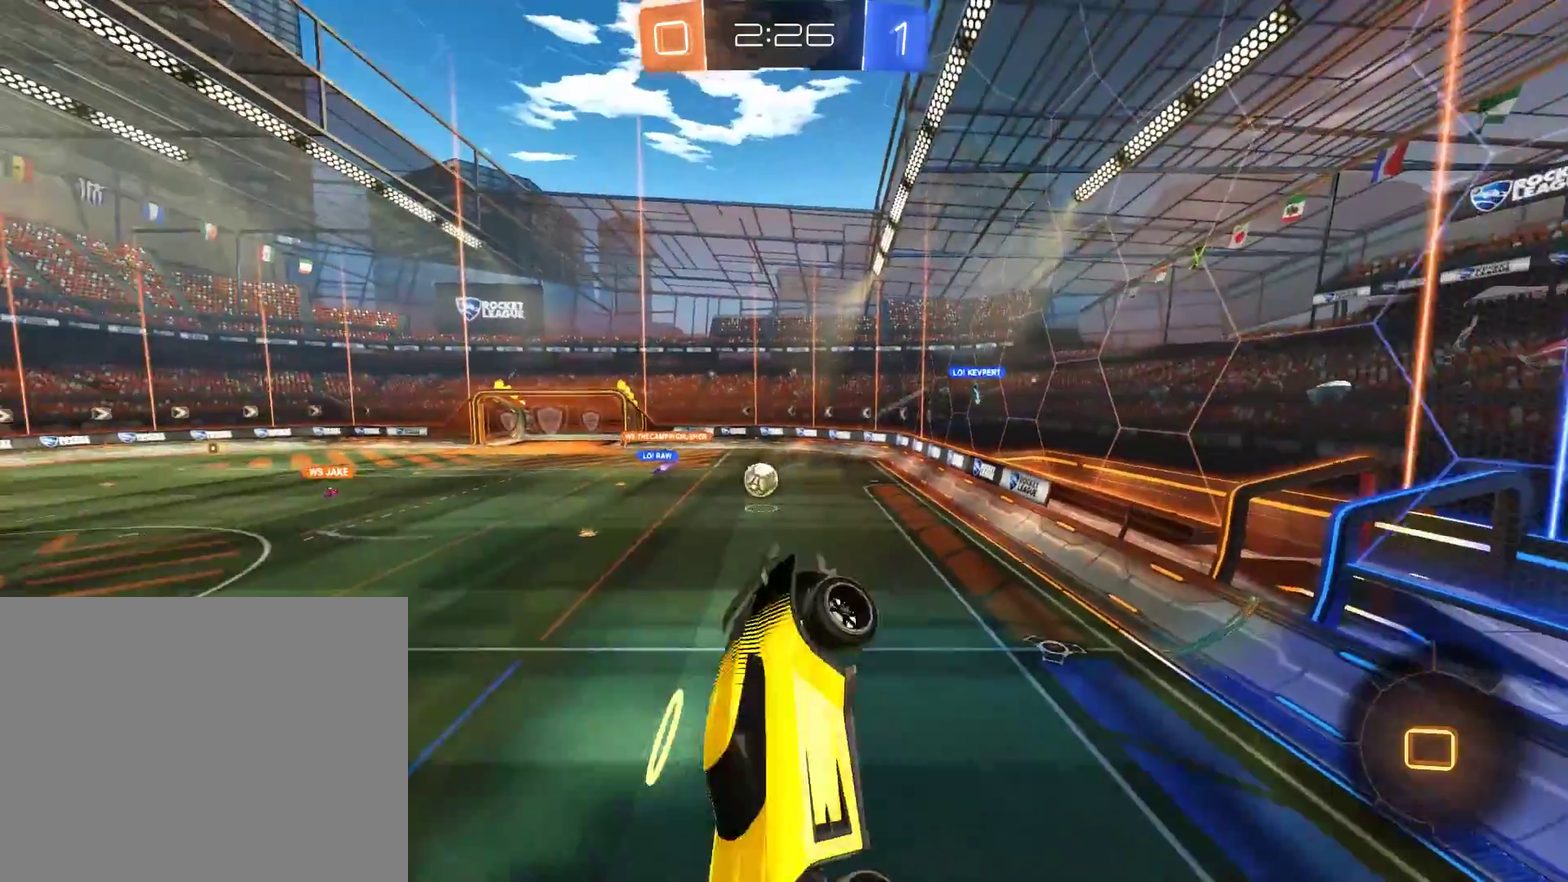
{"buttons": ["B"], "left_stick": "center", "right_stick": "center", "events": [[50, "left_stick", "center"]]}
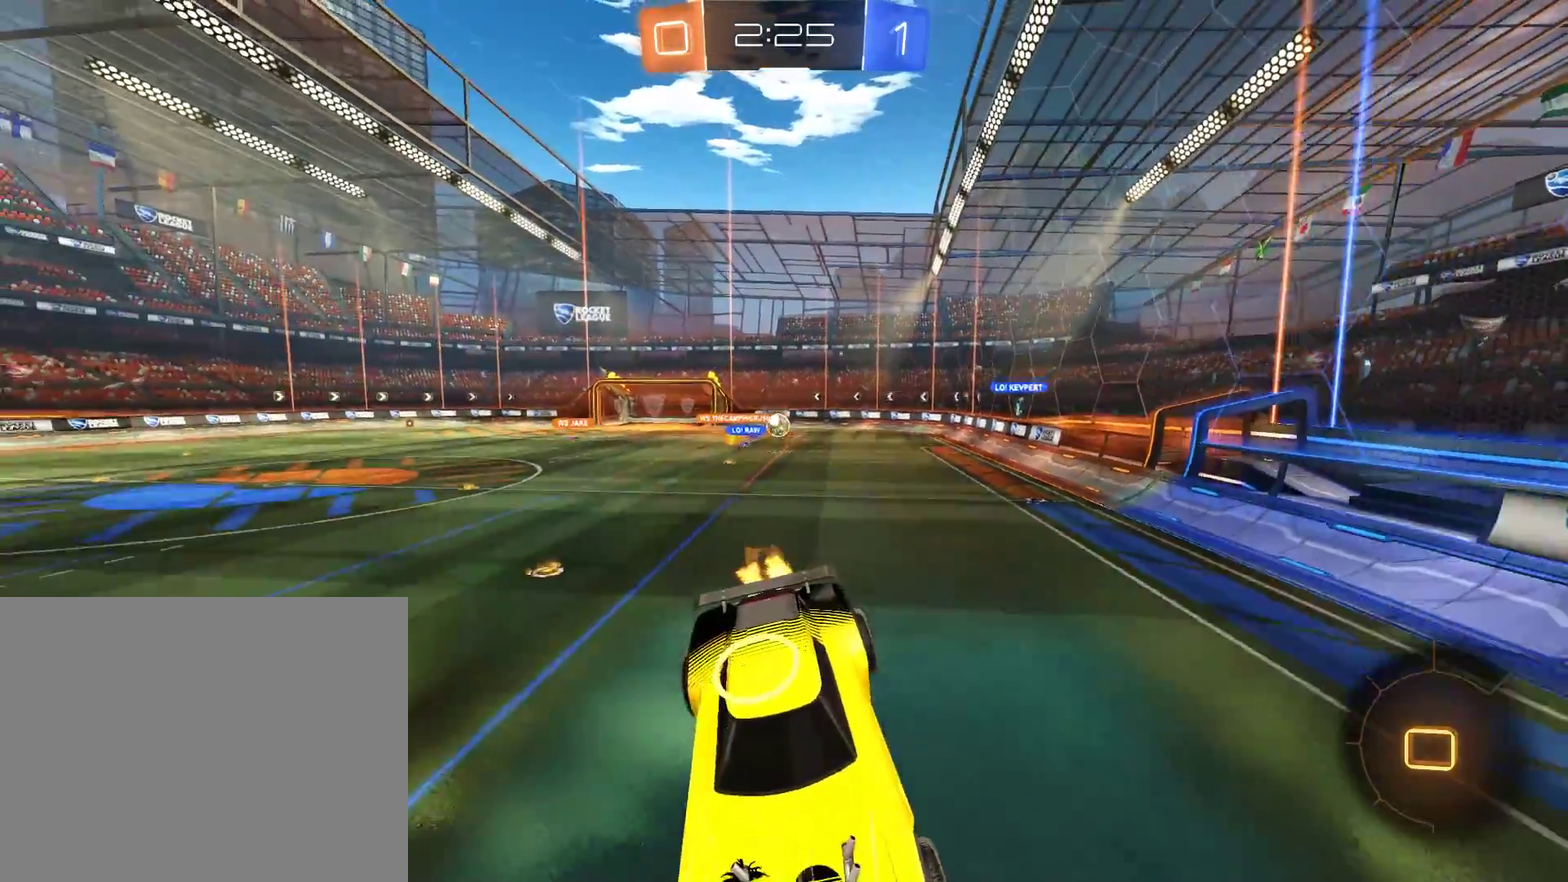
{"buttons": ["B"], "left_stick": "center", "right_stick": "center", "events": [[150, "R2", "down"], [483, "R2", "up"]]}
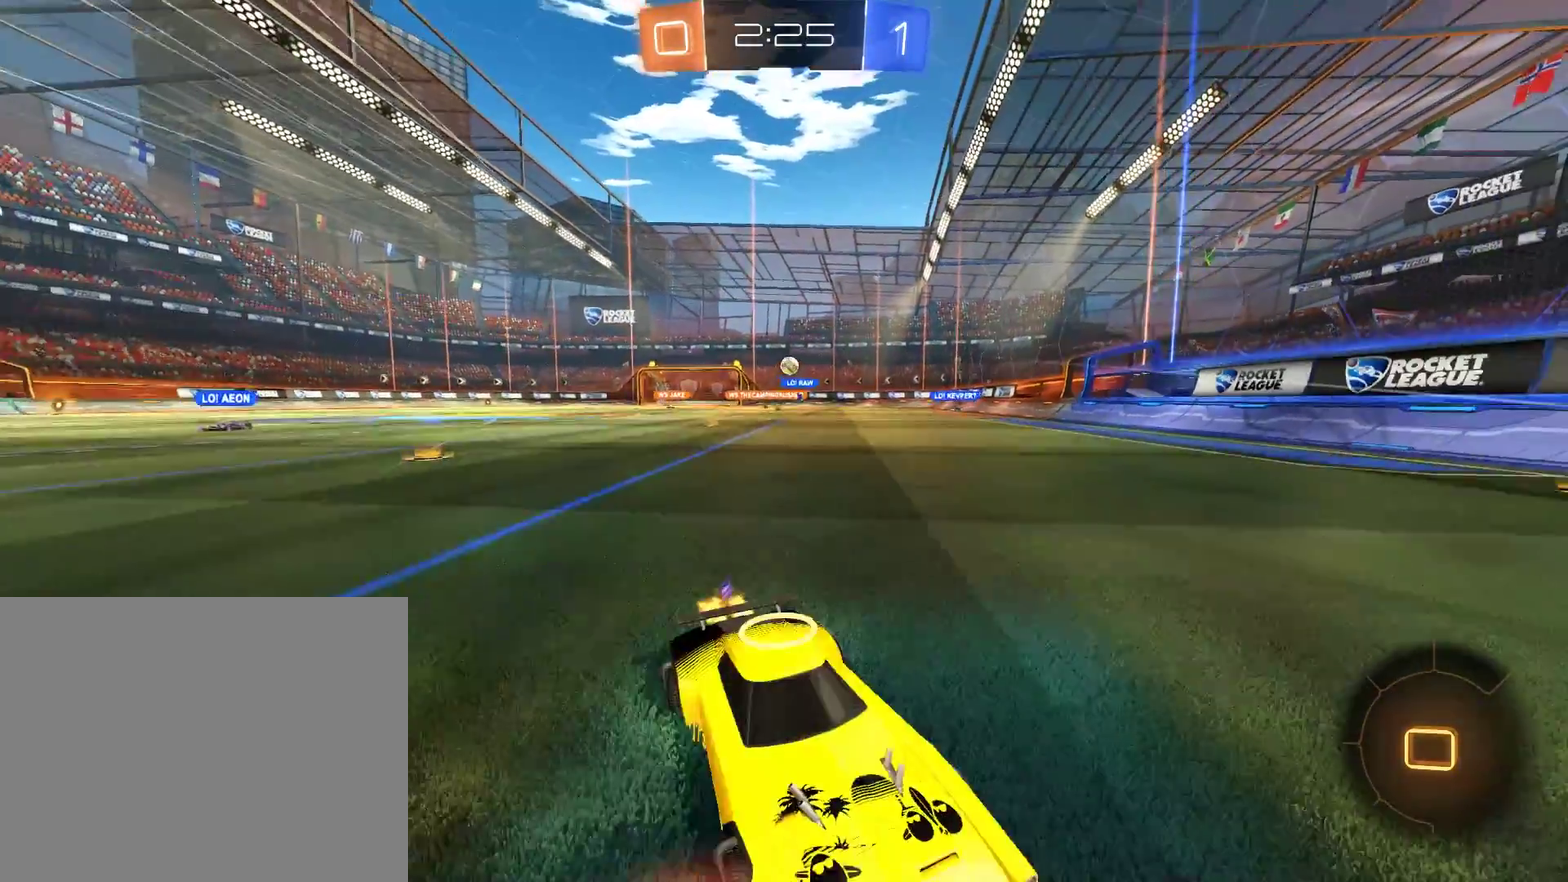
{"buttons": ["X", "L2"], "left_stick": "down-left", "right_stick": "center", "events": [[150, "X", "down"], [183, "left_stick", "left"], [333, "left_stick", "down-left"], [483, "B", "up"], [483, "L2", "down"]]}
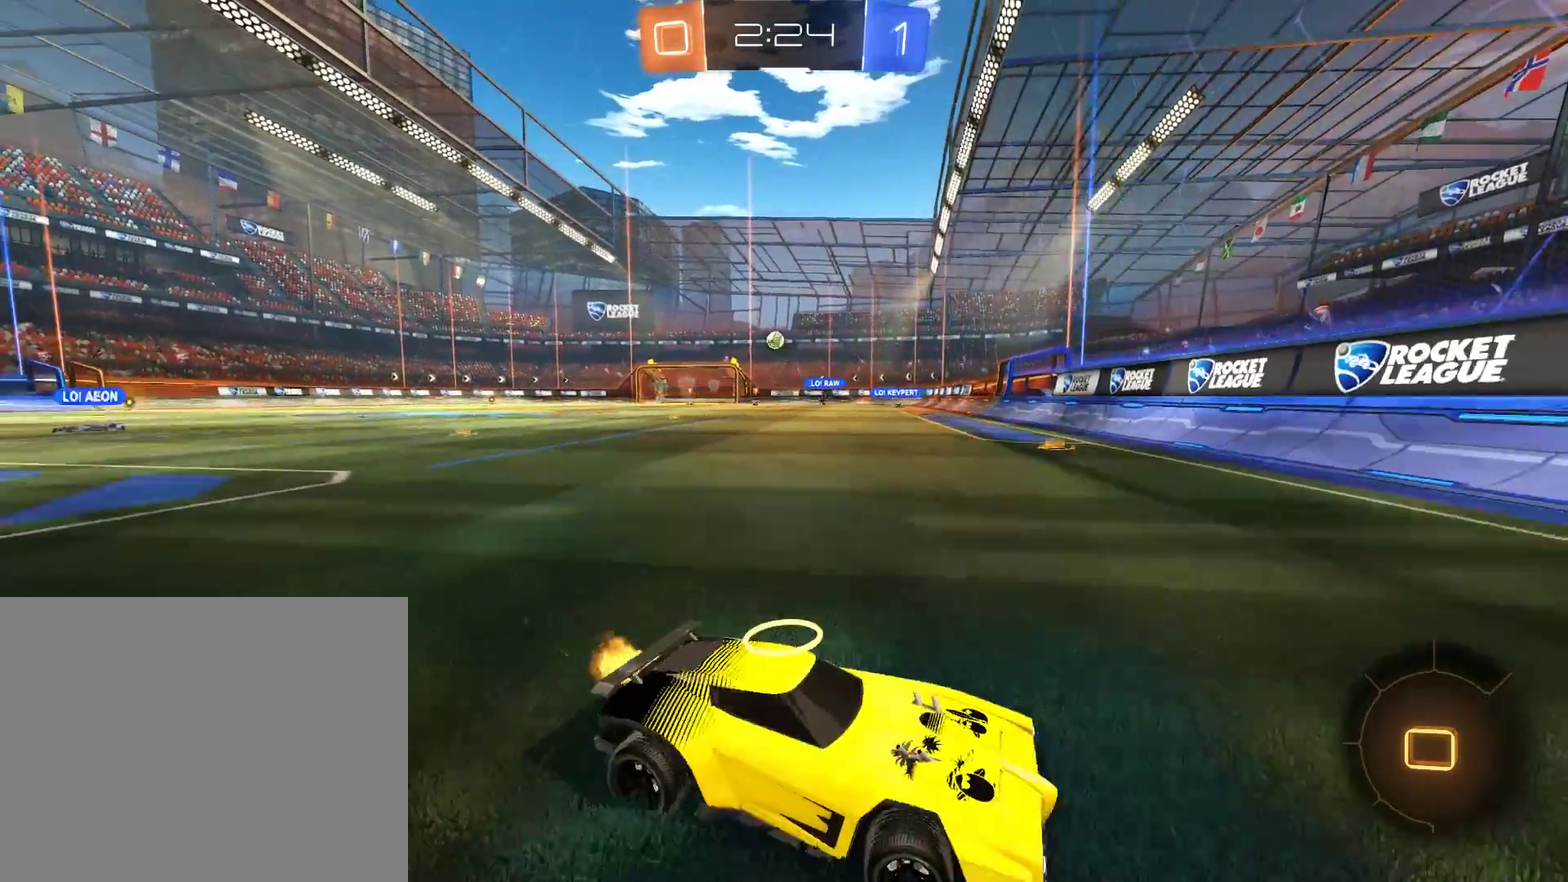
{"buttons": ["L2"], "left_stick": "right", "right_stick": "center", "events": [[17, "X", "up"], [50, "left_stick", "down-right"], [150, "left_stick", "center"], [350, "left_stick", "right"]]}
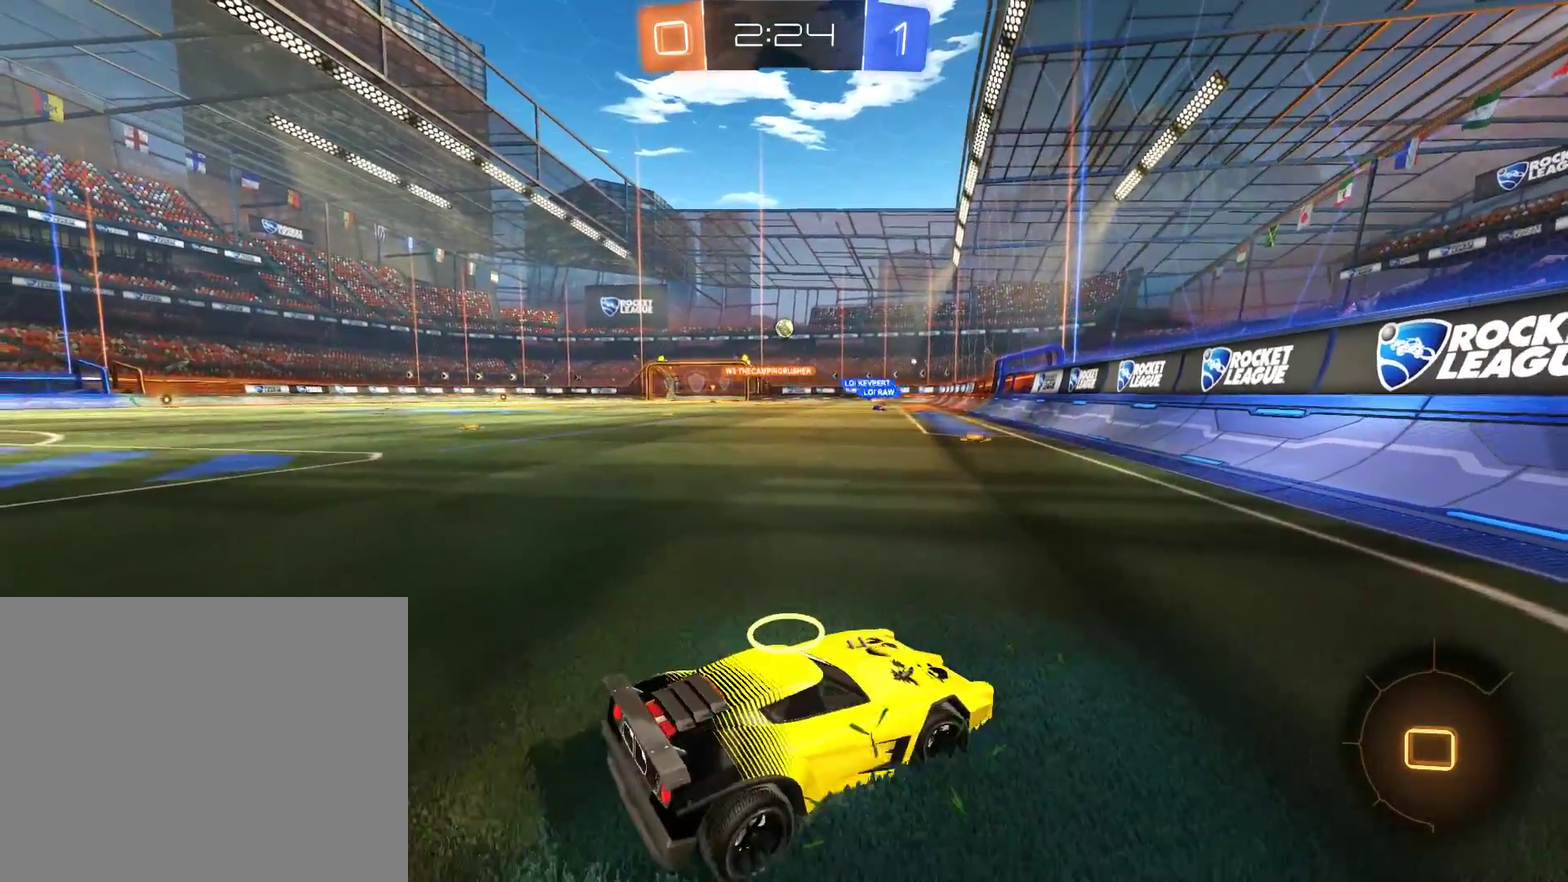
{"buttons": ["B", "R2"], "left_stick": "center", "right_stick": "center", "events": [[283, "left_stick", "center"], [350, "B", "down"], [350, "L2", "up"], [383, "R2", "down"]]}
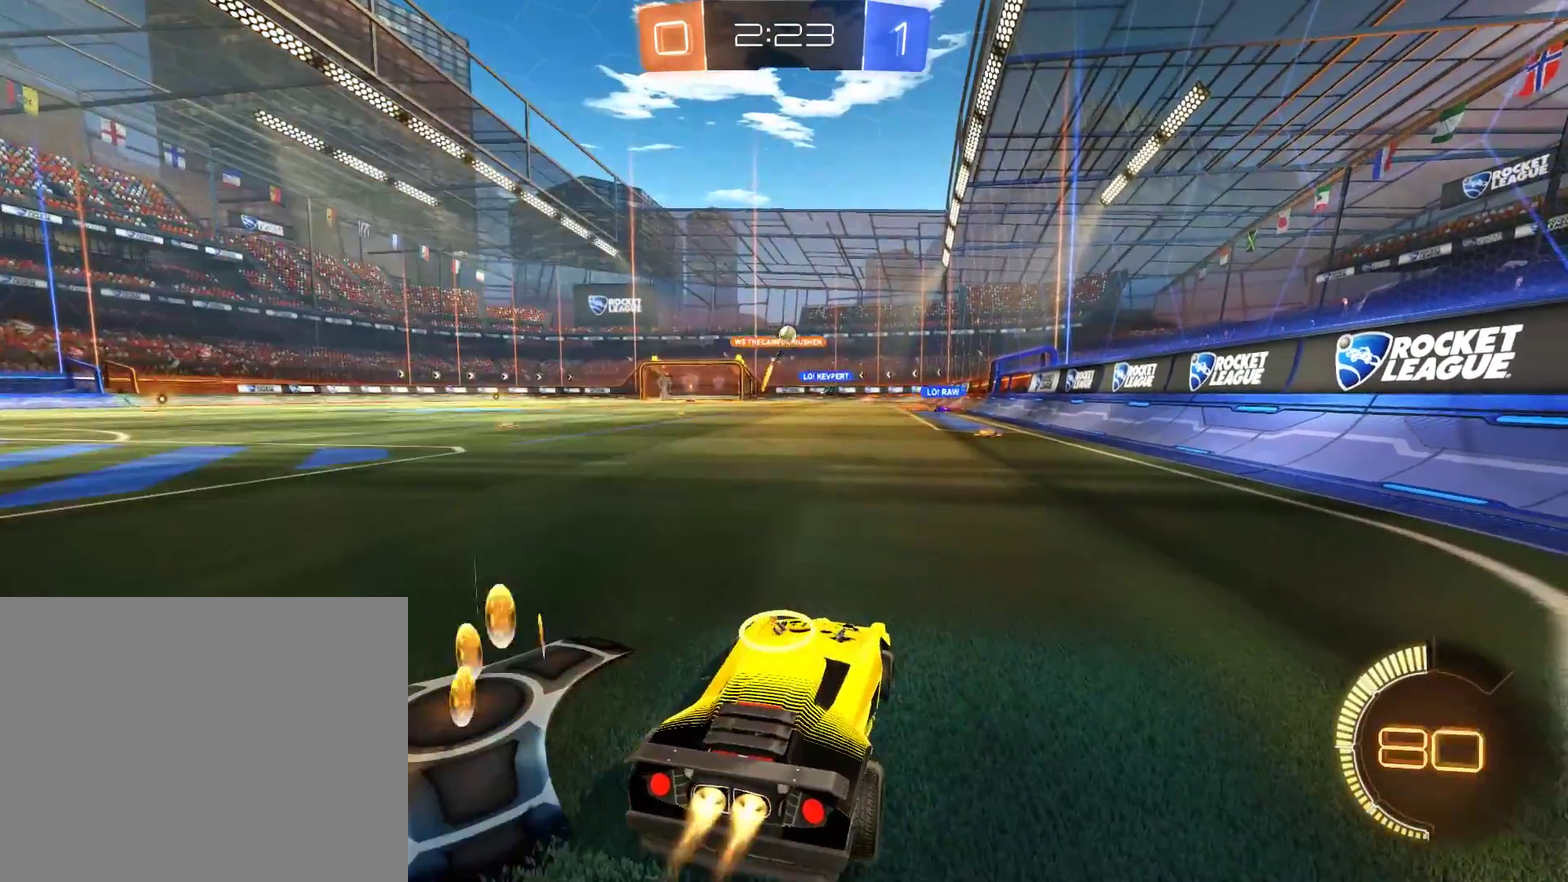
{"buttons": ["B", "L2"], "left_stick": "down-left", "right_stick": "center", "events": [[350, "left_stick", "right"], [417, "R2", "up"], [450, "left_stick", "down-left"], [483, "L2", "down"]]}
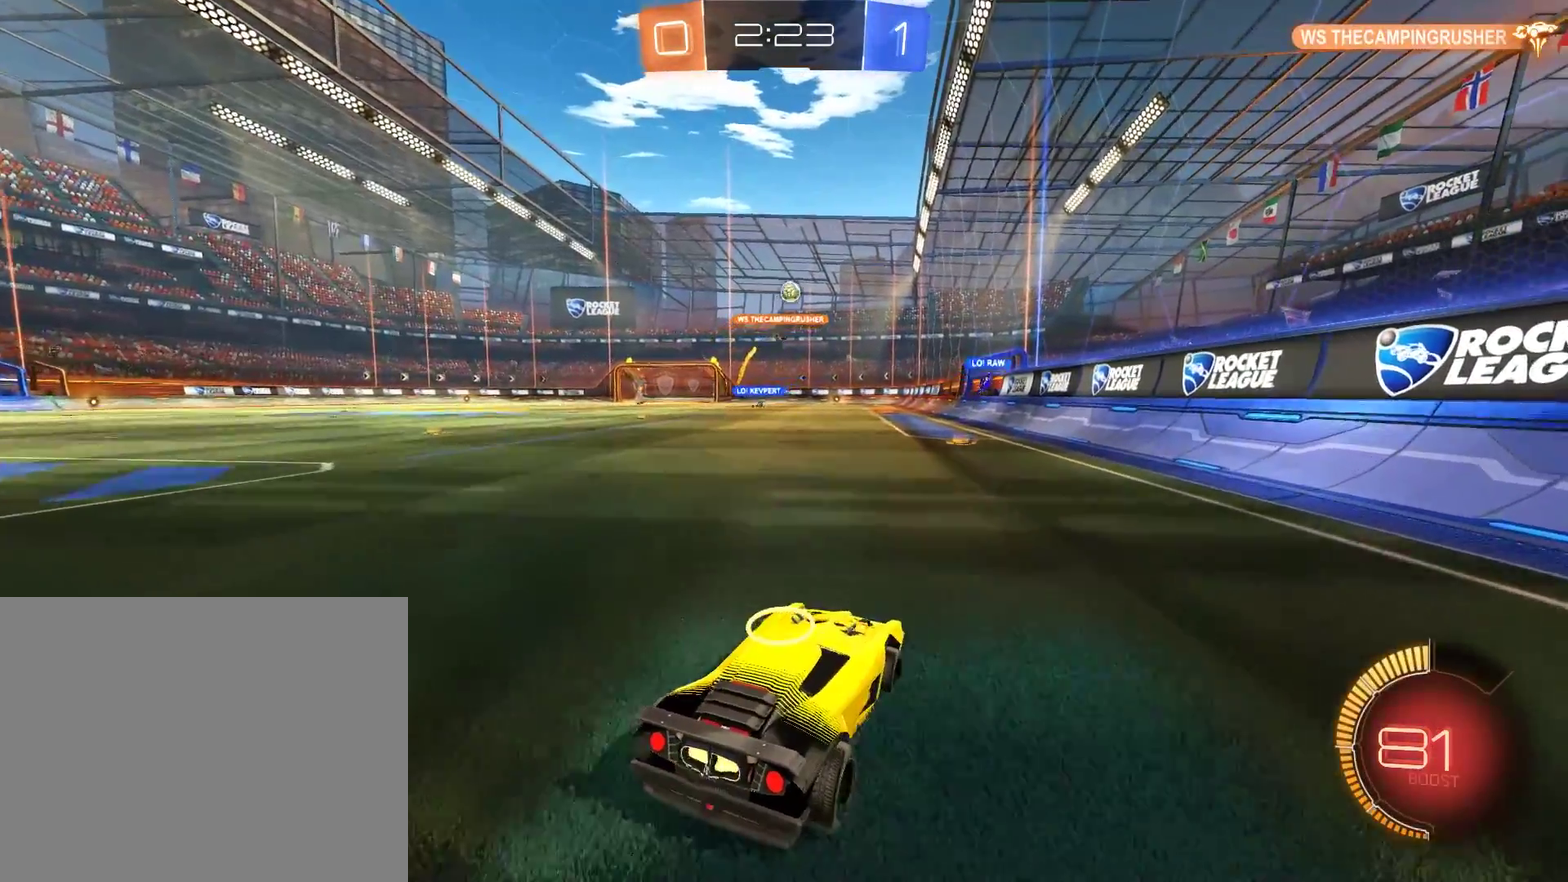
{"buttons": ["L2"], "left_stick": "center", "right_stick": "center", "events": [[50, "B", "up"], [117, "left_stick", "center"]]}
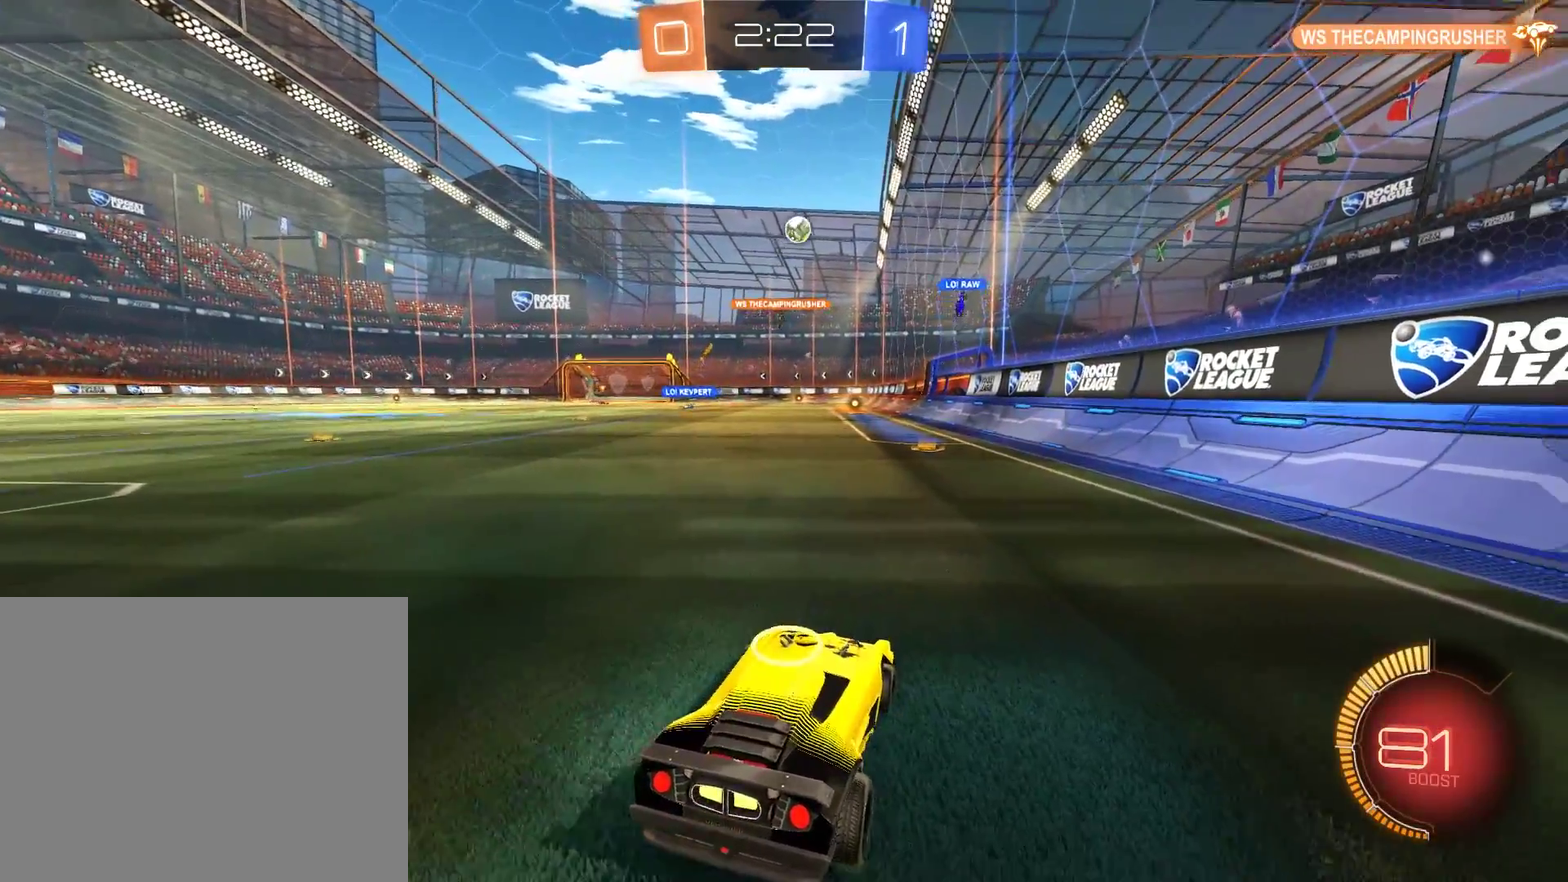
{"buttons": ["B", "R2"], "left_stick": "center", "right_stick": "center", "events": [[50, "left_stick", "right"], [150, "left_stick", "center"], [217, "B", "down"], [217, "L2", "up"], [250, "R2", "down"], [317, "left_stick", "left"], [483, "left_stick", "center"]]}
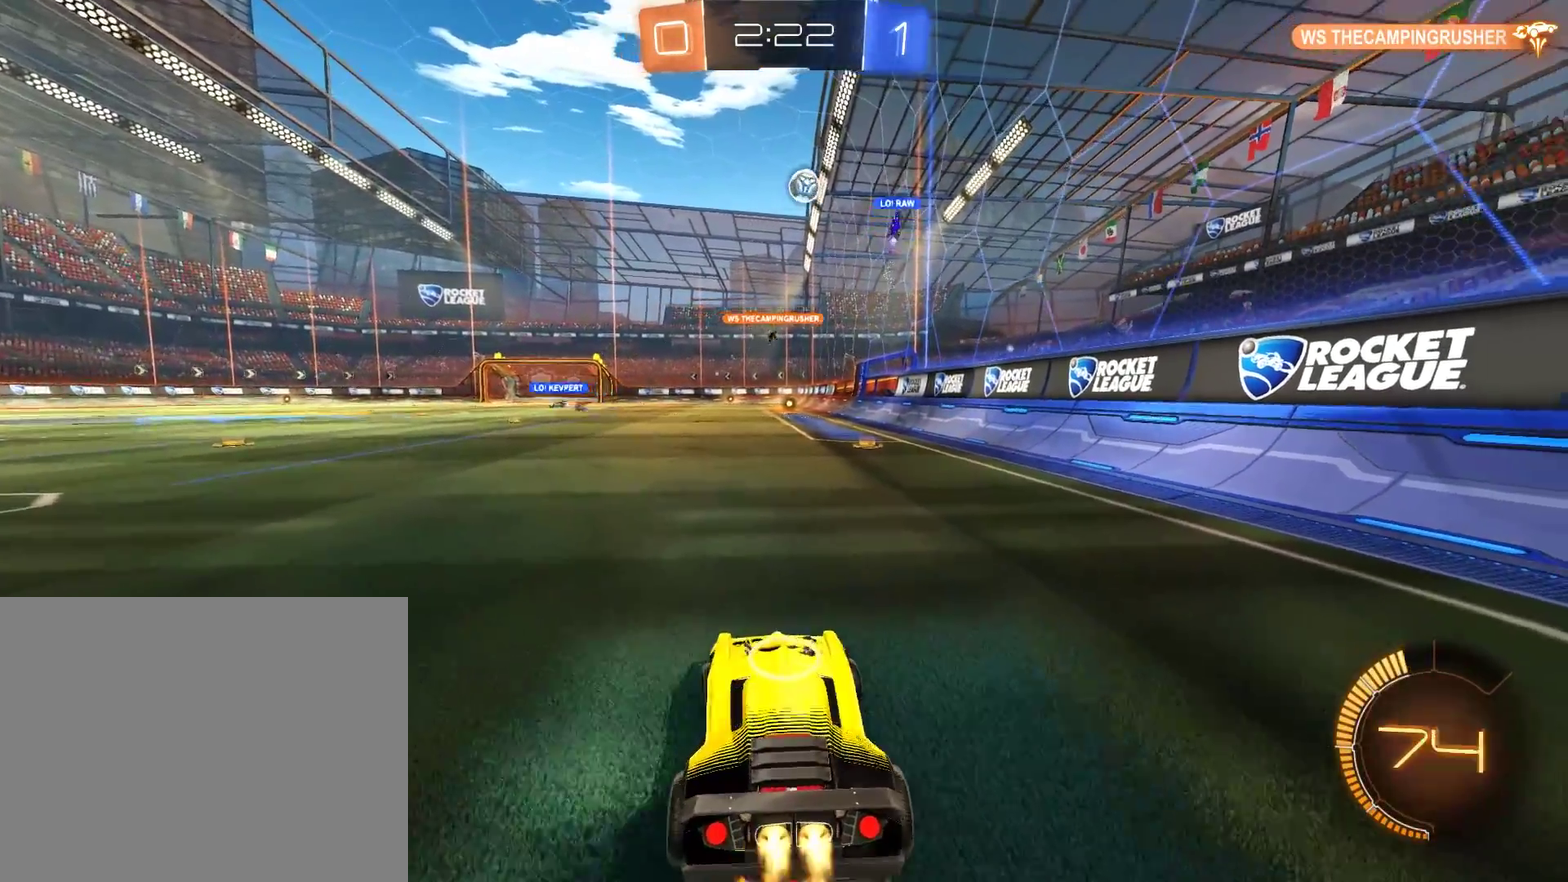
{"buttons": ["B", "R2"], "left_stick": "right", "right_stick": "center", "events": [[50, "left_stick", "left"], [217, "R2", "up"], [350, "left_stick", "center"], [417, "R2", "down"], [417, "left_stick", "right"]]}
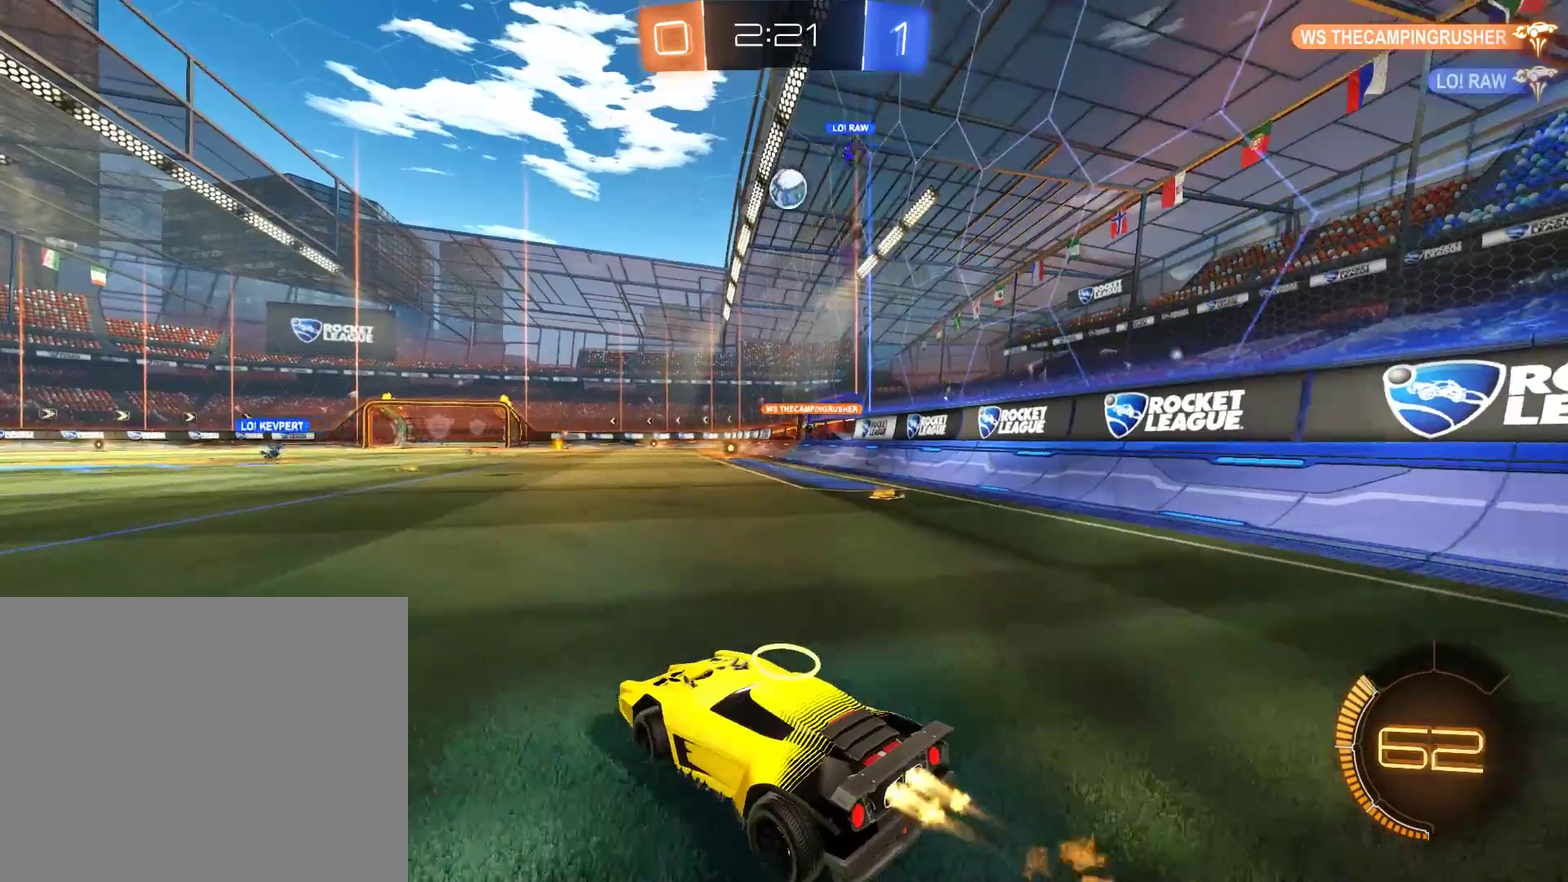
{"buttons": ["B"], "left_stick": "center", "right_stick": "center", "events": [[17, "R2", "up"], [17, "left_stick", "center"], [317, "A", "down"], [333, "left_stick", "down"], [417, "left_stick", "down-right"], [483, "A", "up"], [483, "left_stick", "center"]]}
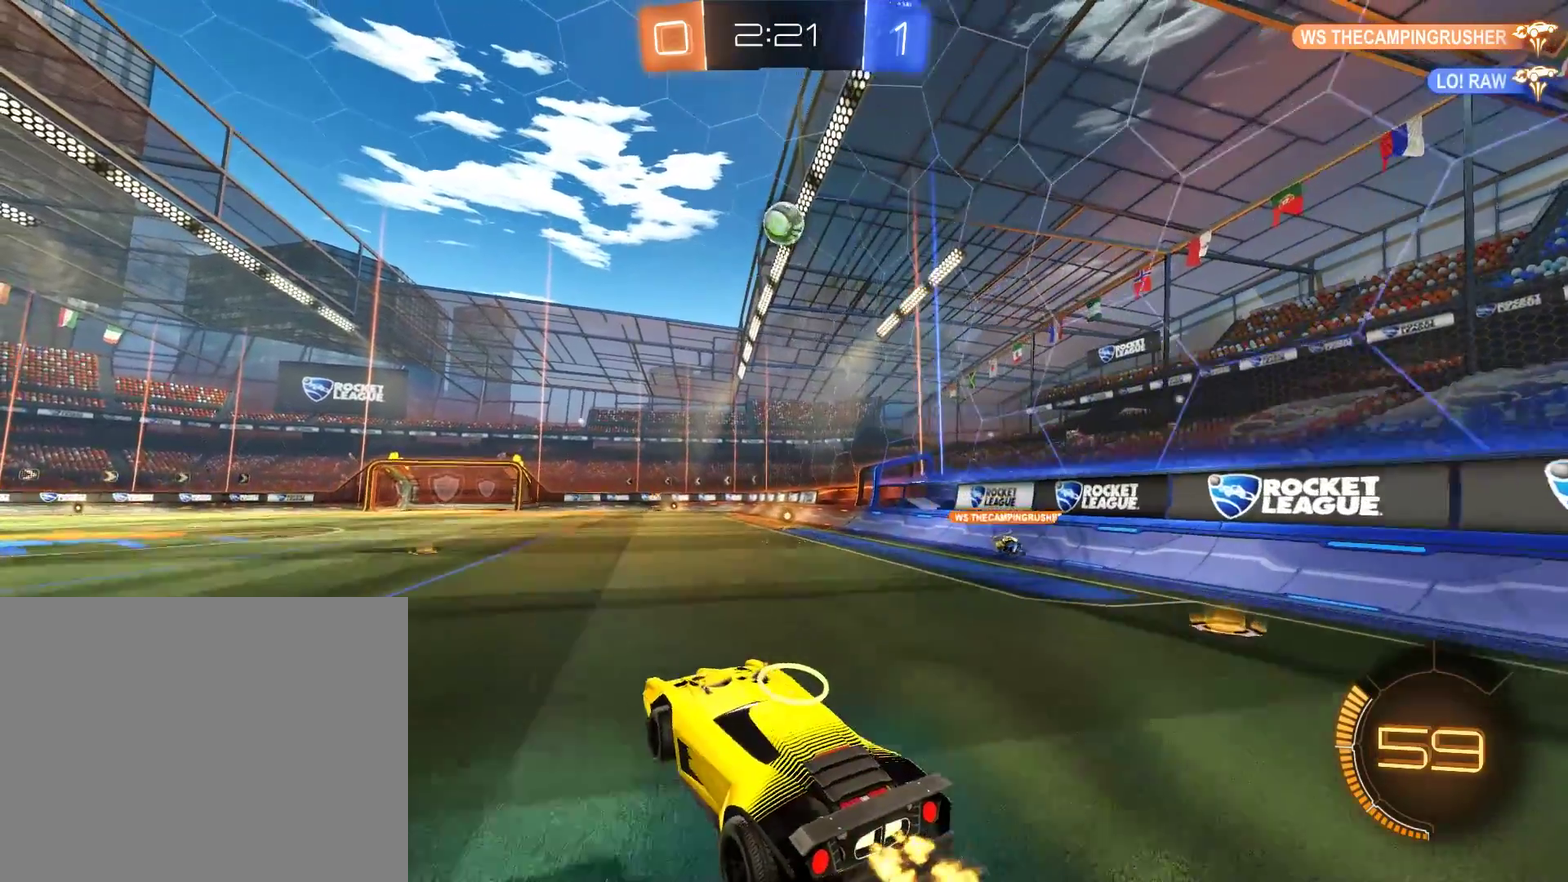
{"buttons": ["B", "R2"], "left_stick": "down", "right_stick": "center", "events": [[50, "B", "up"], [83, "left_stick", "up"], [217, "B", "down"], [450, "R2", "down"], [483, "left_stick", "down"]]}